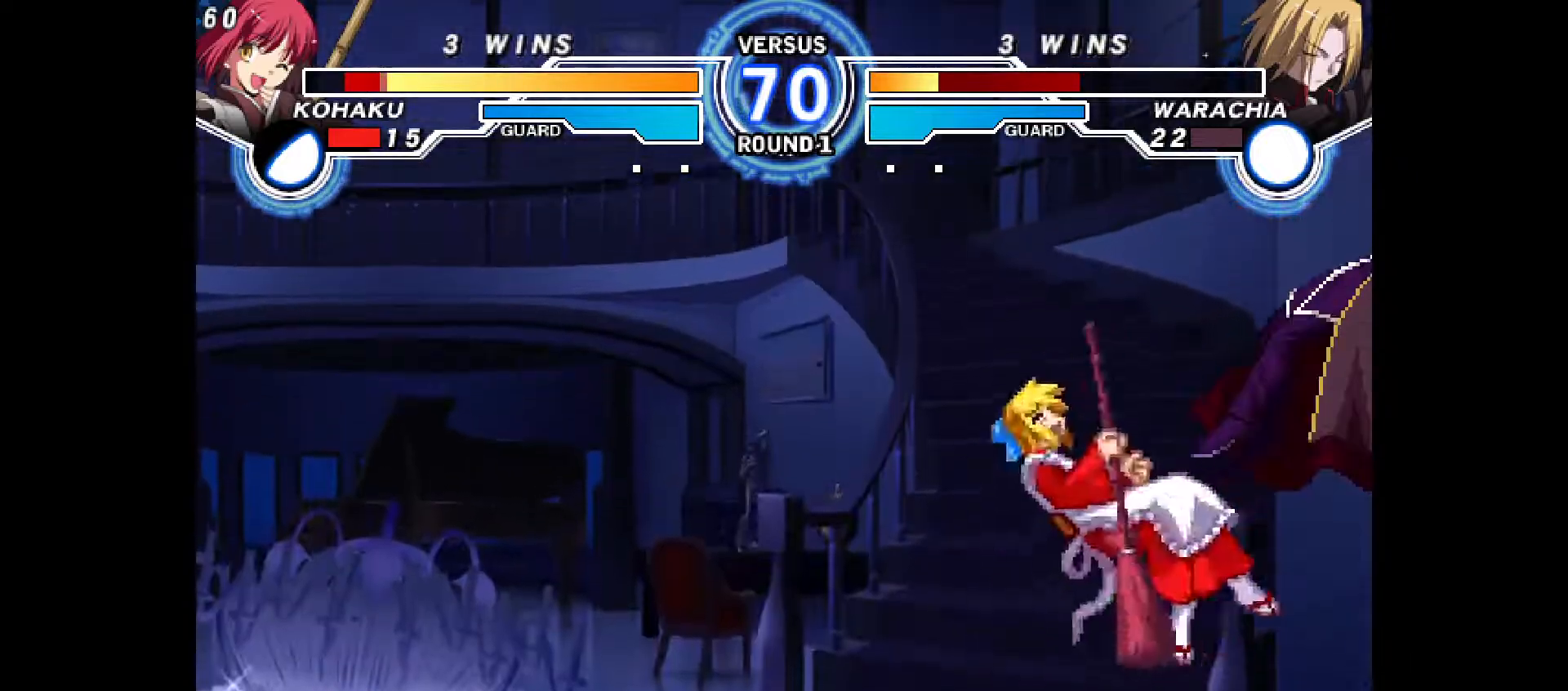
Gameplay with a controller (PlayStation layout); each line is a JSON object with the inputs held at the frame after it (dt_ms = milliseconds from this image to that frame). "events" lists button and stick changes between this image and that frame as [ms after this image, input, new state], when the widget could be followed in between. Not read: HOME L3 R3 other_buttons.
{"dt_ms": 500, "buttons": ["DPAD_LEFT"], "events": [[133, "DPAD_DOWN", "up"], [183, "CIRCLE", "down"], [200, "CROSS", "down"], [267, "CIRCLE", "up"], [267, "CROSS", "up"]]}
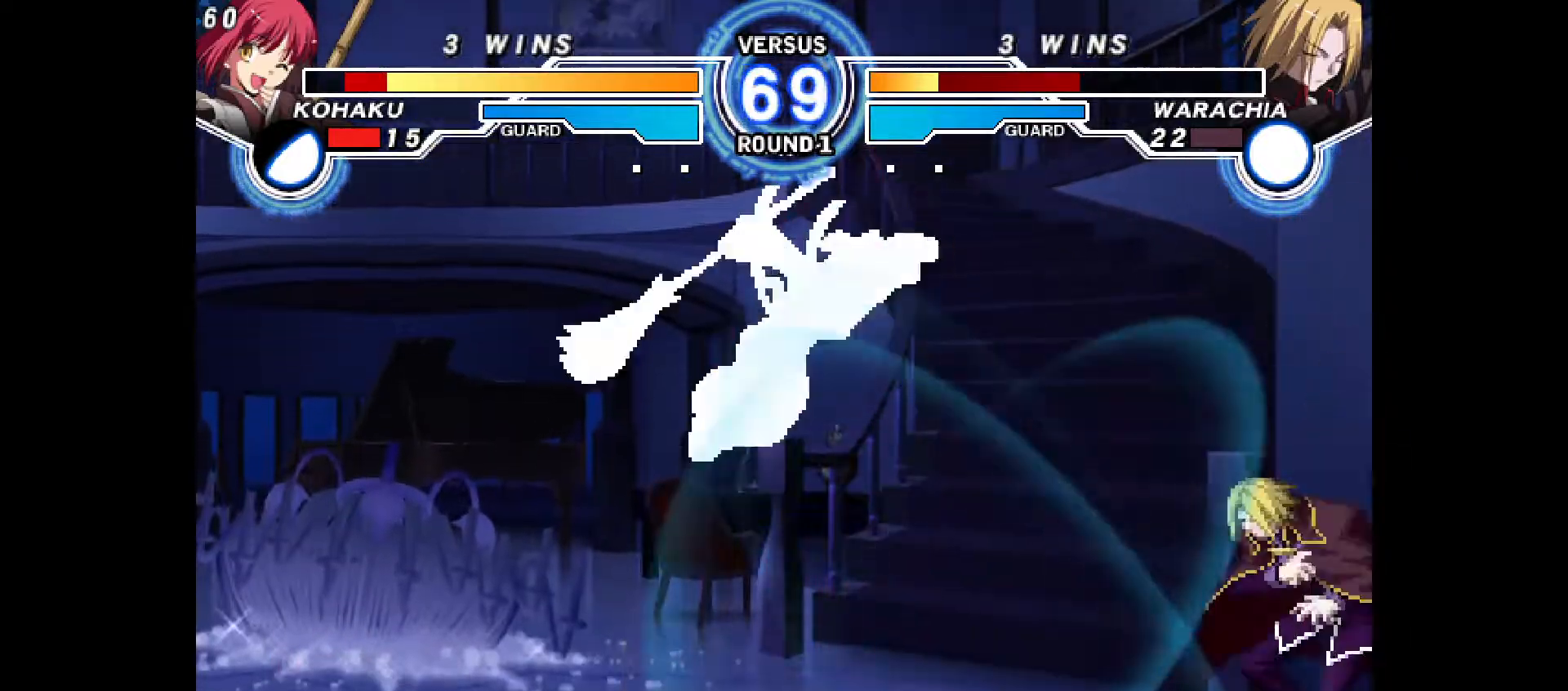
{"dt_ms": 500, "buttons": ["CROSS", "DPAD_LEFT"], "events": [[150, "DPAD_DOWN", "down"], [383, "DPAD_DOWN", "up"], [383, "SQUARE", "down"], [400, "SQUARE", "up"], [500, "CROSS", "down"]]}
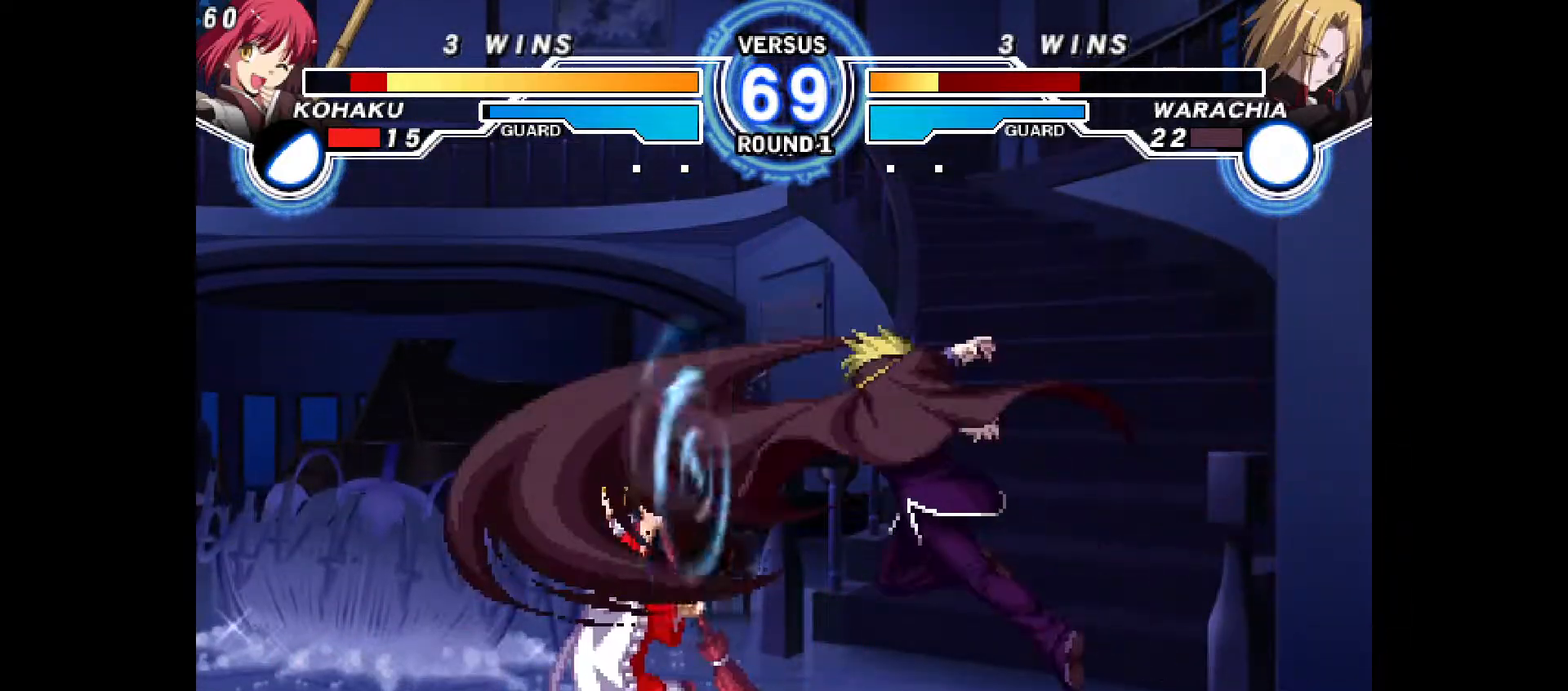
{"dt_ms": 500, "buttons": ["DPAD_LEFT"], "events": [[50, "CROSS", "up"], [83, "DPAD_DOWN", "down"], [333, "DPAD_DOWN", "up"], [433, "CROSS", "down"], [500, "CROSS", "up"]]}
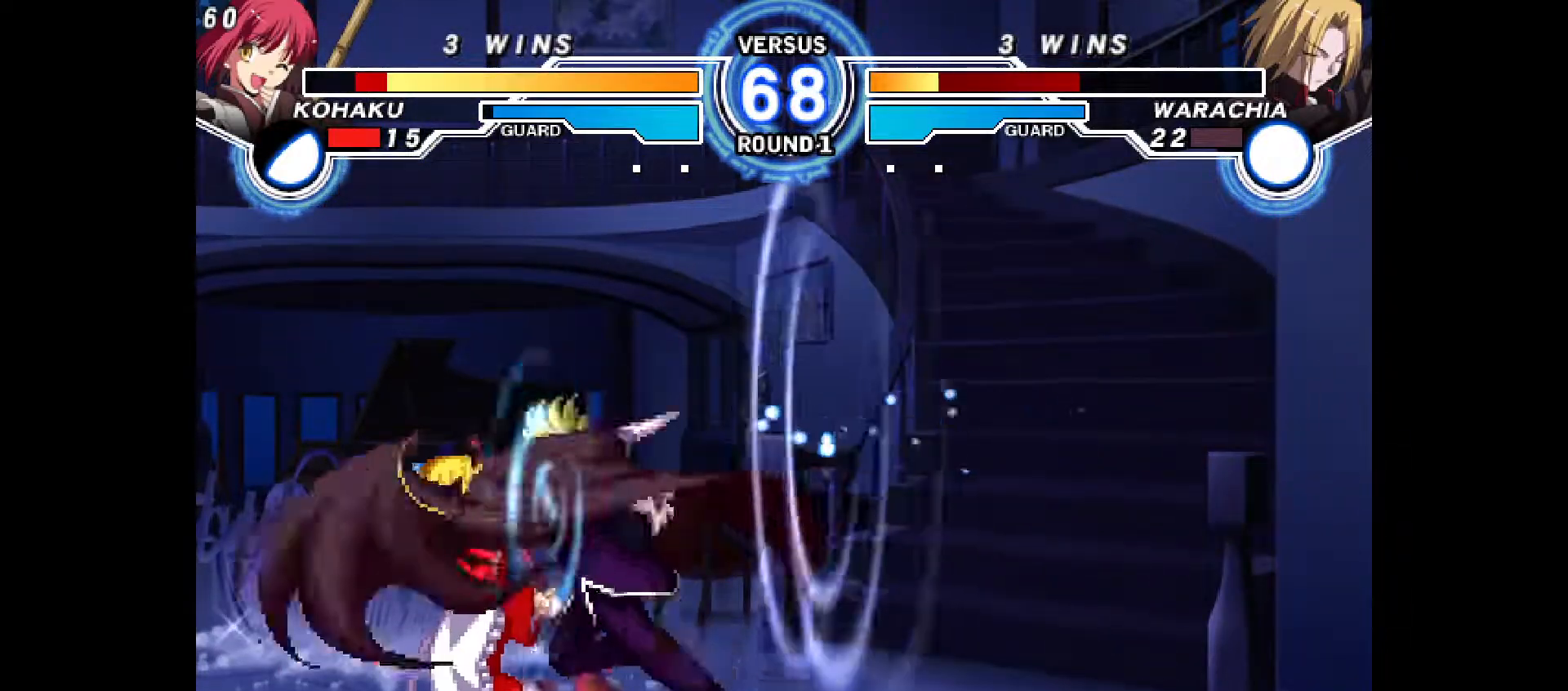
{"dt_ms": 500, "buttons": ["DPAD_DOWN", "DPAD_LEFT"]}
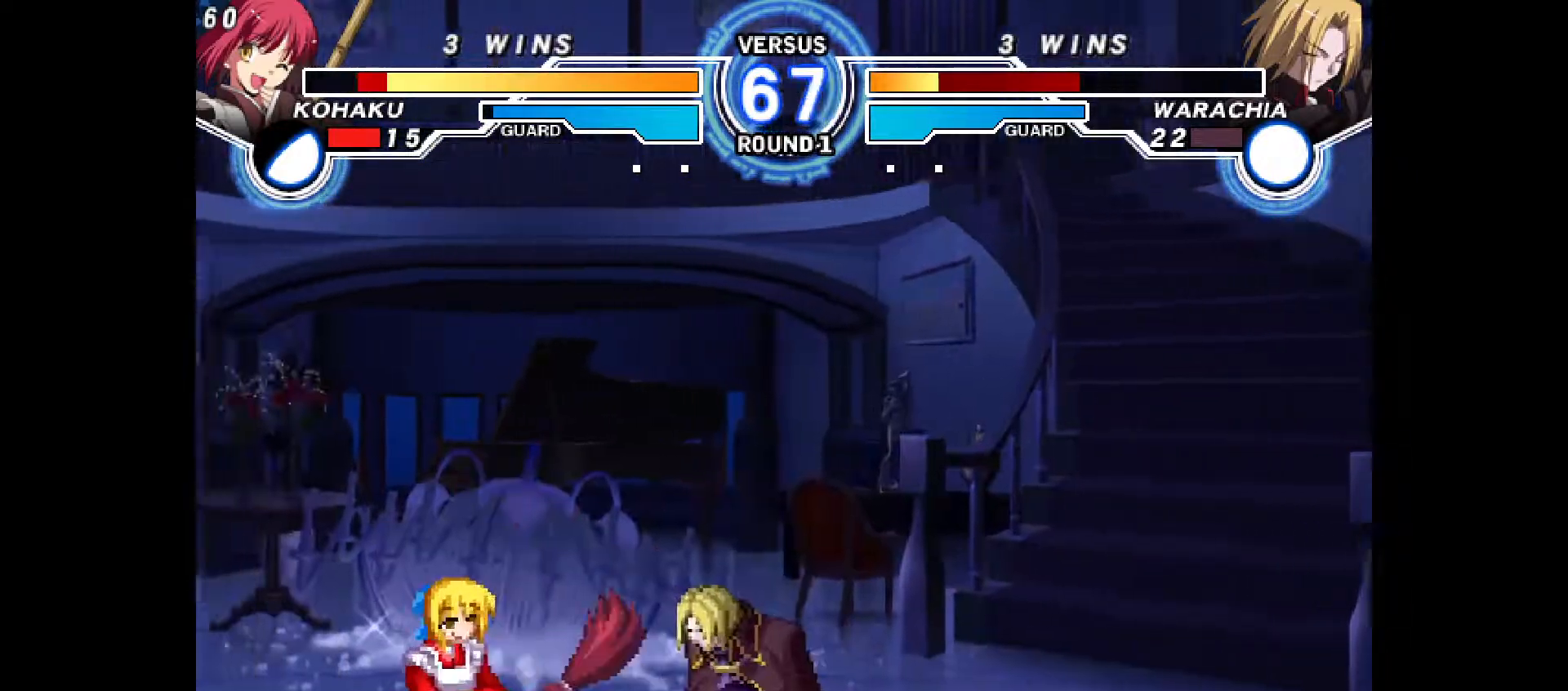
{"dt_ms": 500, "buttons": ["DPAD_LEFT"], "events": [[33, "SQUARE", "down"], [83, "CROSS", "down"], [83, "DPAD_DOWN", "up"], [83, "SQUARE", "up"], [133, "CROSS", "up"], [250, "DPAD_DOWN", "down"], [383, "CIRCLE", "down"], [467, "CIRCLE", "up"], [467, "DPAD_DOWN", "up"]]}
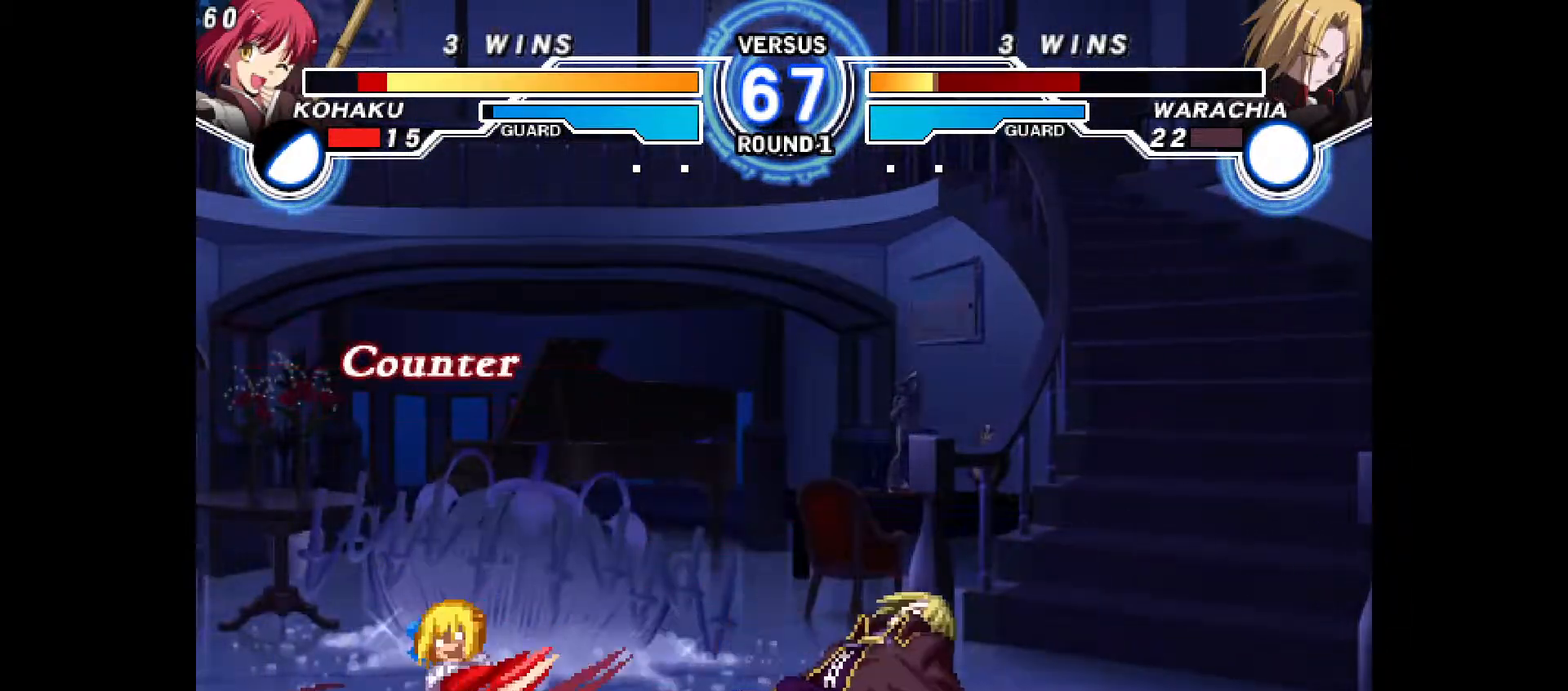
{"dt_ms": 1000, "buttons": ["CROSS", "R1", "DPAD_RIGHT"]}
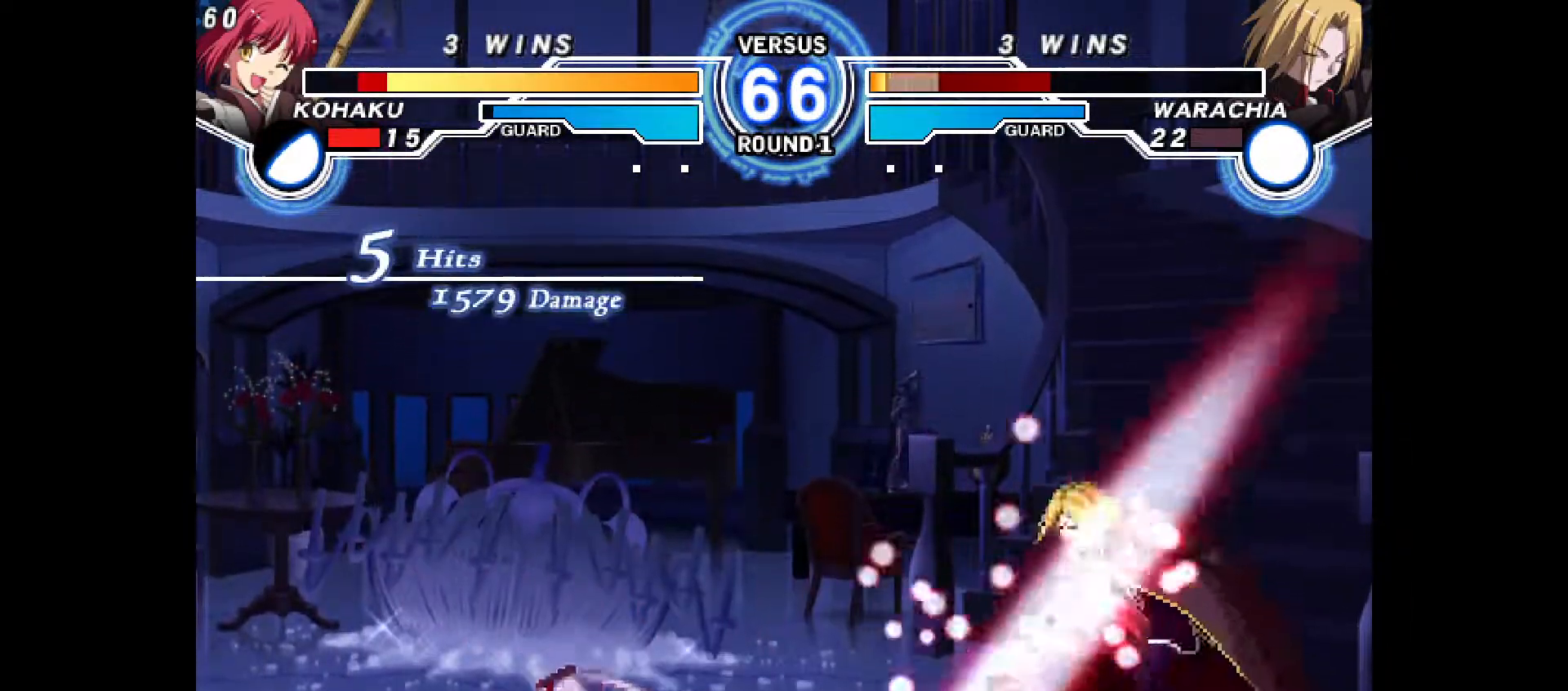
{"dt_ms": 500, "buttons": [], "events": [[17, "CROSS", "up"], [67, "R1", "up"], [83, "DPAD_RIGHT", "up"], [200, "CIRCLE", "down"], [250, "CIRCLE", "up"], [283, "DPAD_RIGHT", "down"], [333, "DPAD_RIGHT", "up"]]}
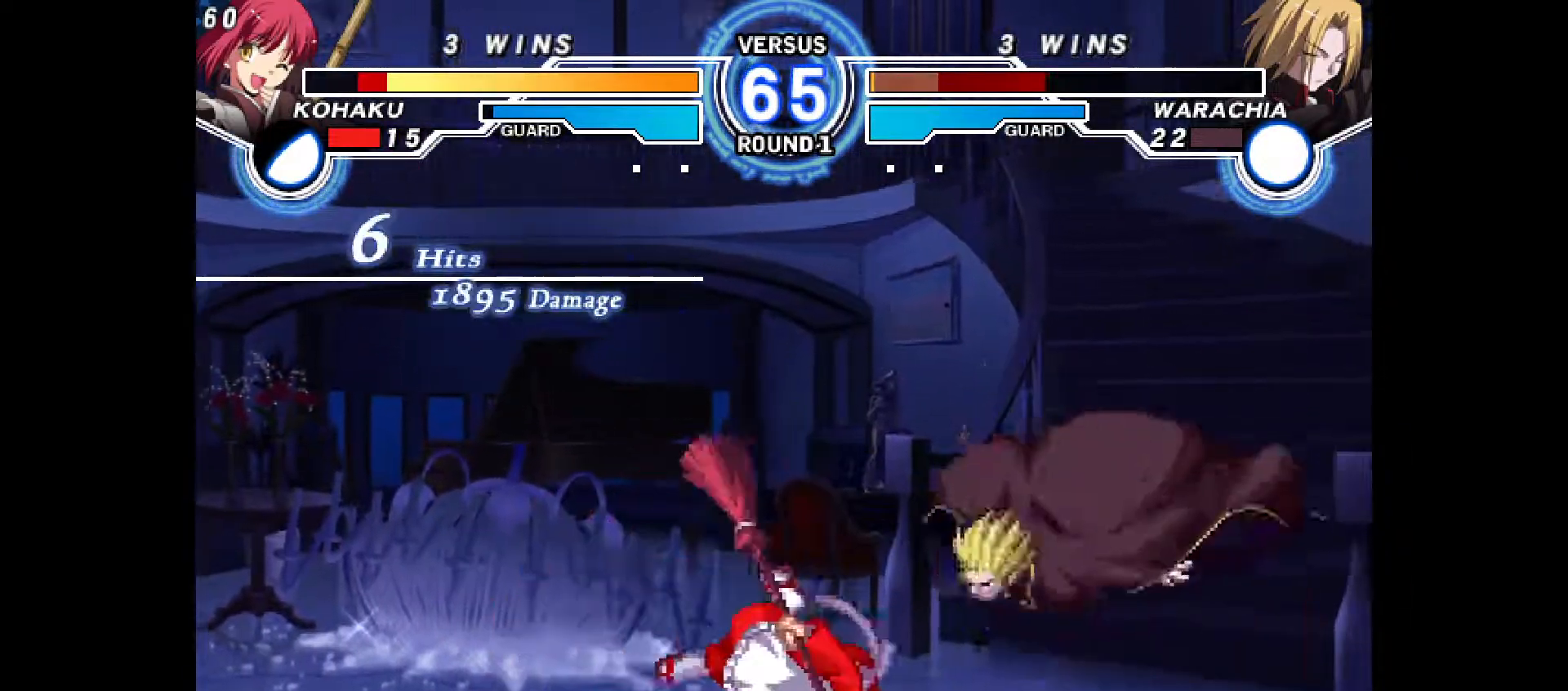
{"dt_ms": 500, "buttons": [], "events": [[50, "DPAD_RIGHT", "down"], [133, "DPAD_RIGHT", "up"], [183, "DPAD_DOWN", "down"], [250, "DPAD_RIGHT", "down"], [333, "DPAD_DOWN", "up"], [383, "CROSS", "down"], [417, "CROSS", "up"], [417, "DPAD_RIGHT", "up"]]}
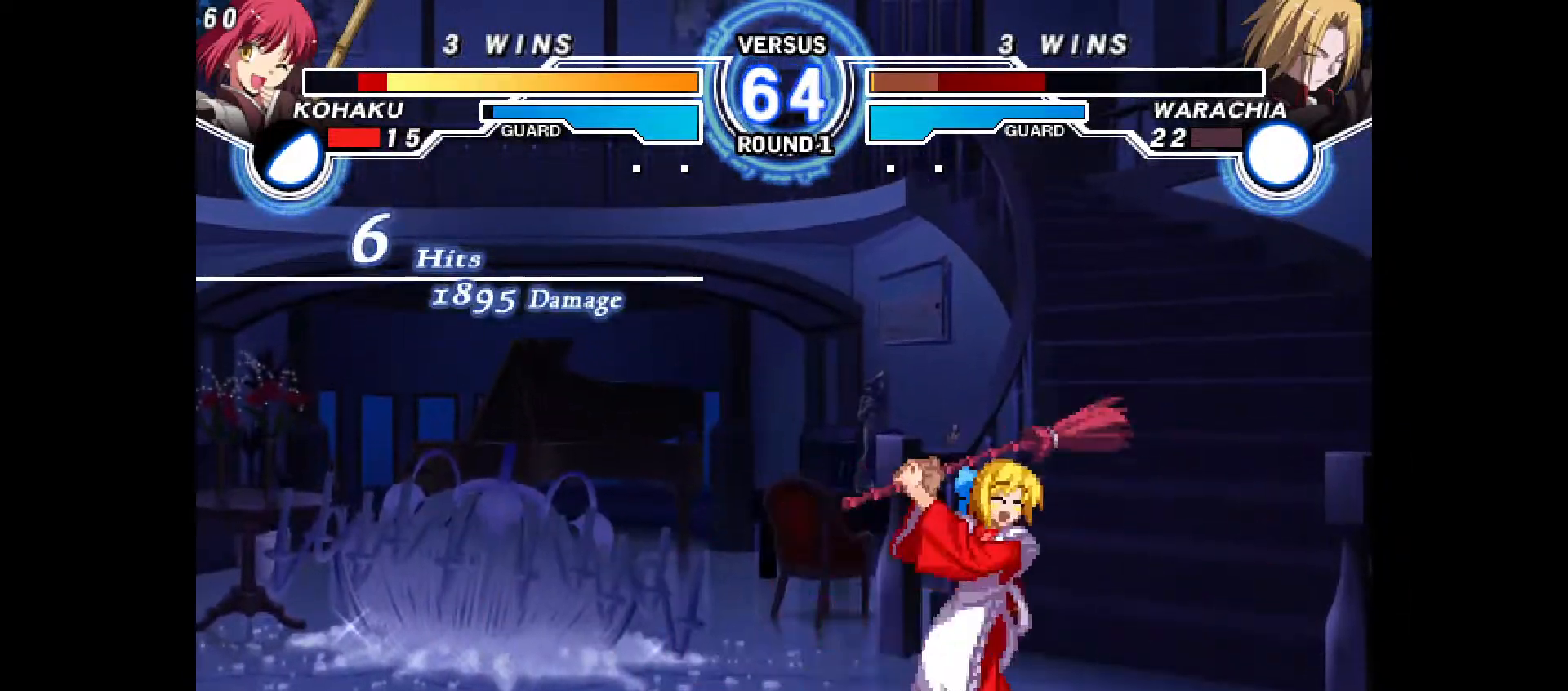
{"dt_ms": 500, "buttons": [], "events": [[67, "DPAD_UP", "down"], [150, "DPAD_RIGHT", "down"], [250, "DPAD_RIGHT", "up"], [250, "DPAD_UP", "up"], [350, "R2", "down"], [383, "R2", "up"]]}
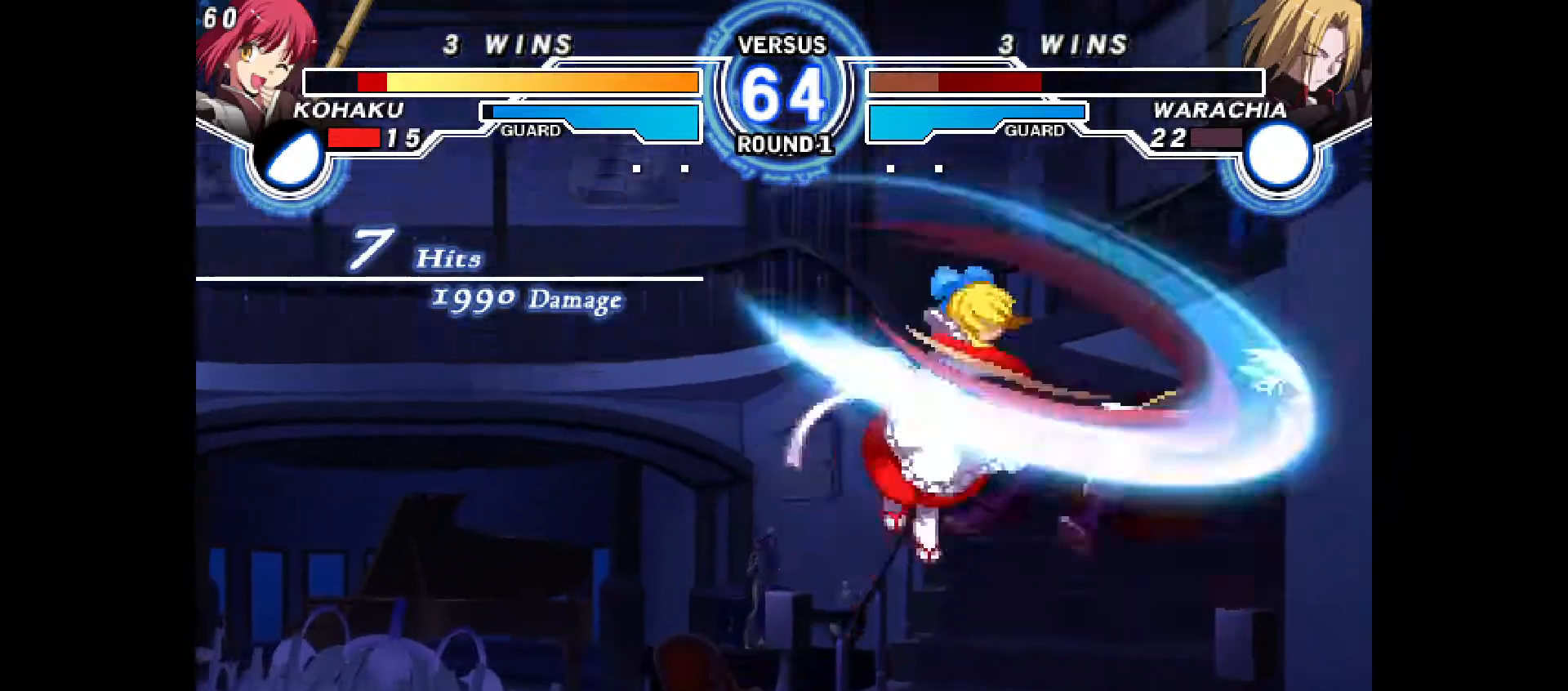
{"dt_ms": 500, "buttons": [], "events": [[100, "CIRCLE", "down"], [167, "CIRCLE", "up"]]}
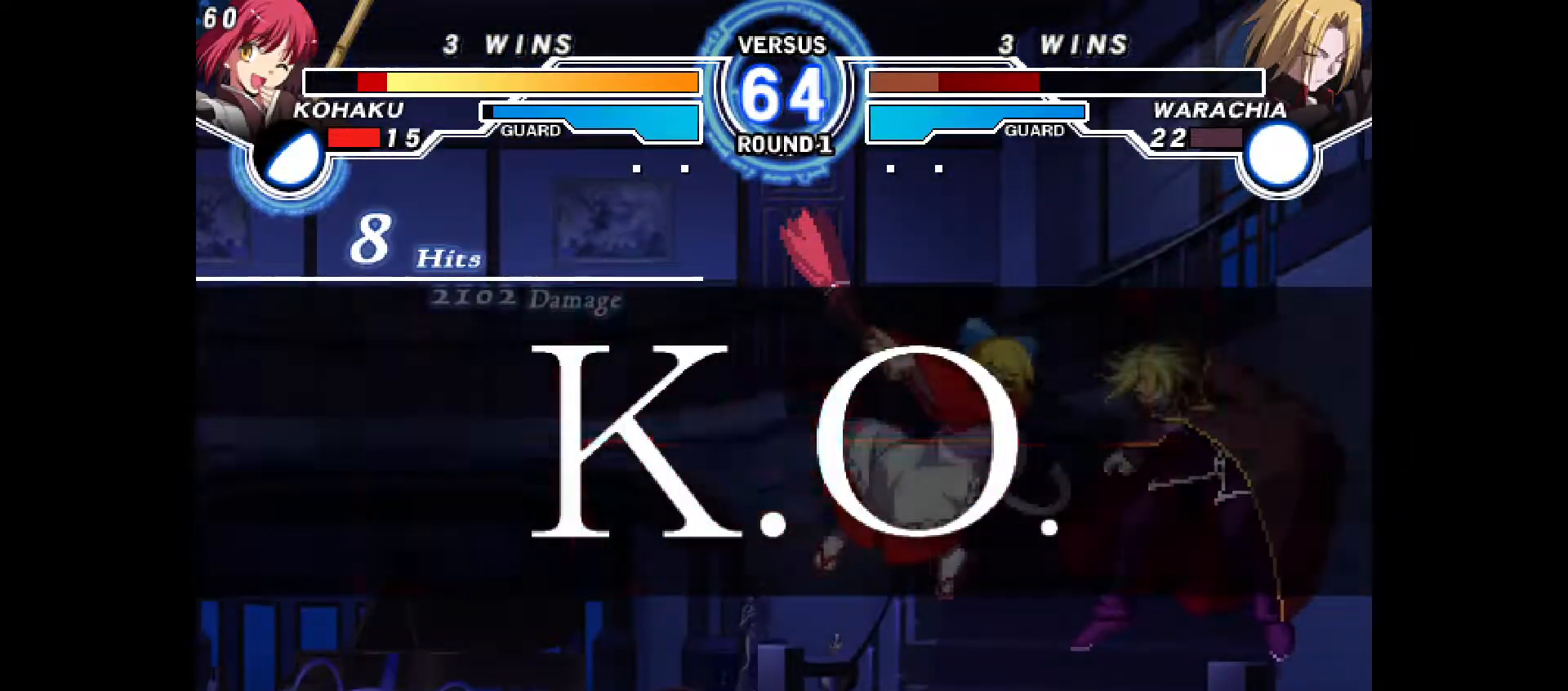
{"dt_ms": 500, "buttons": [], "events": []}
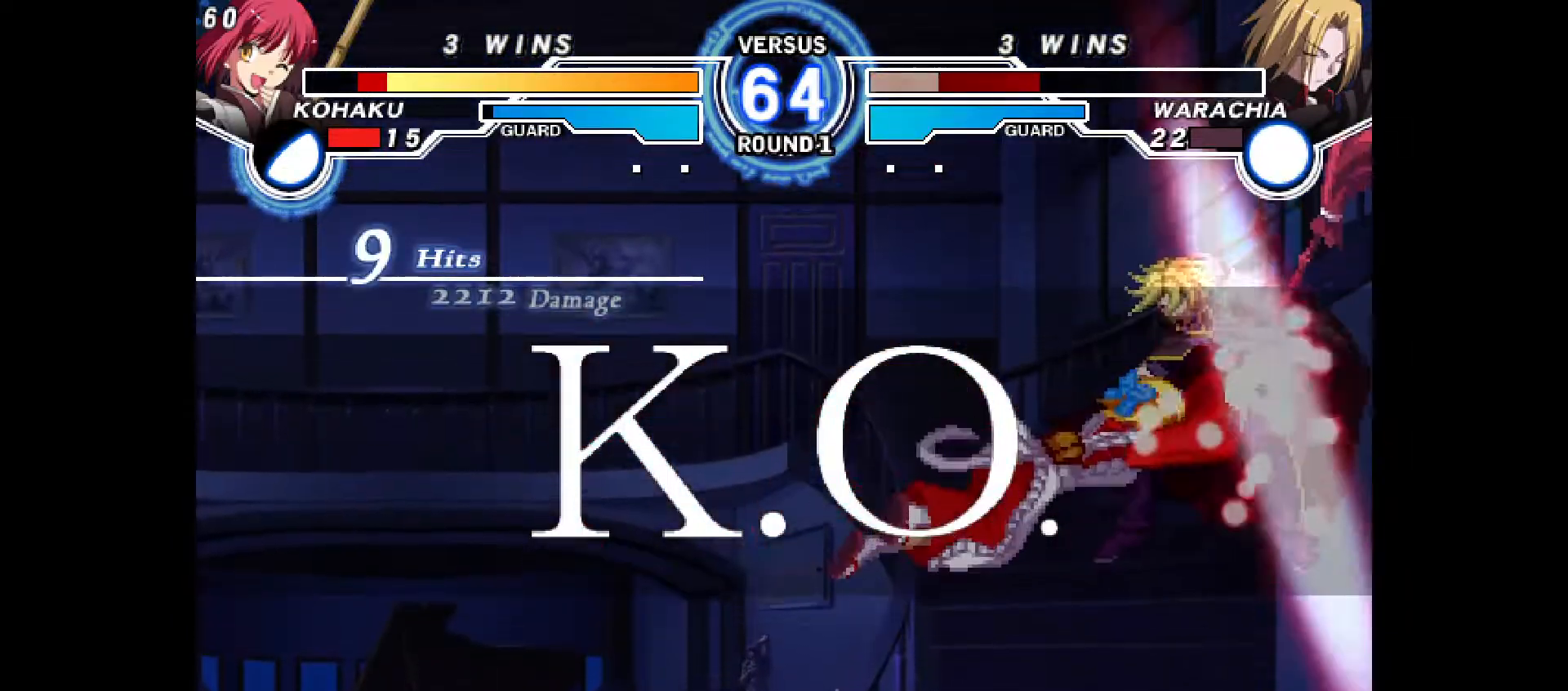
{"dt_ms": 500, "buttons": [], "events": []}
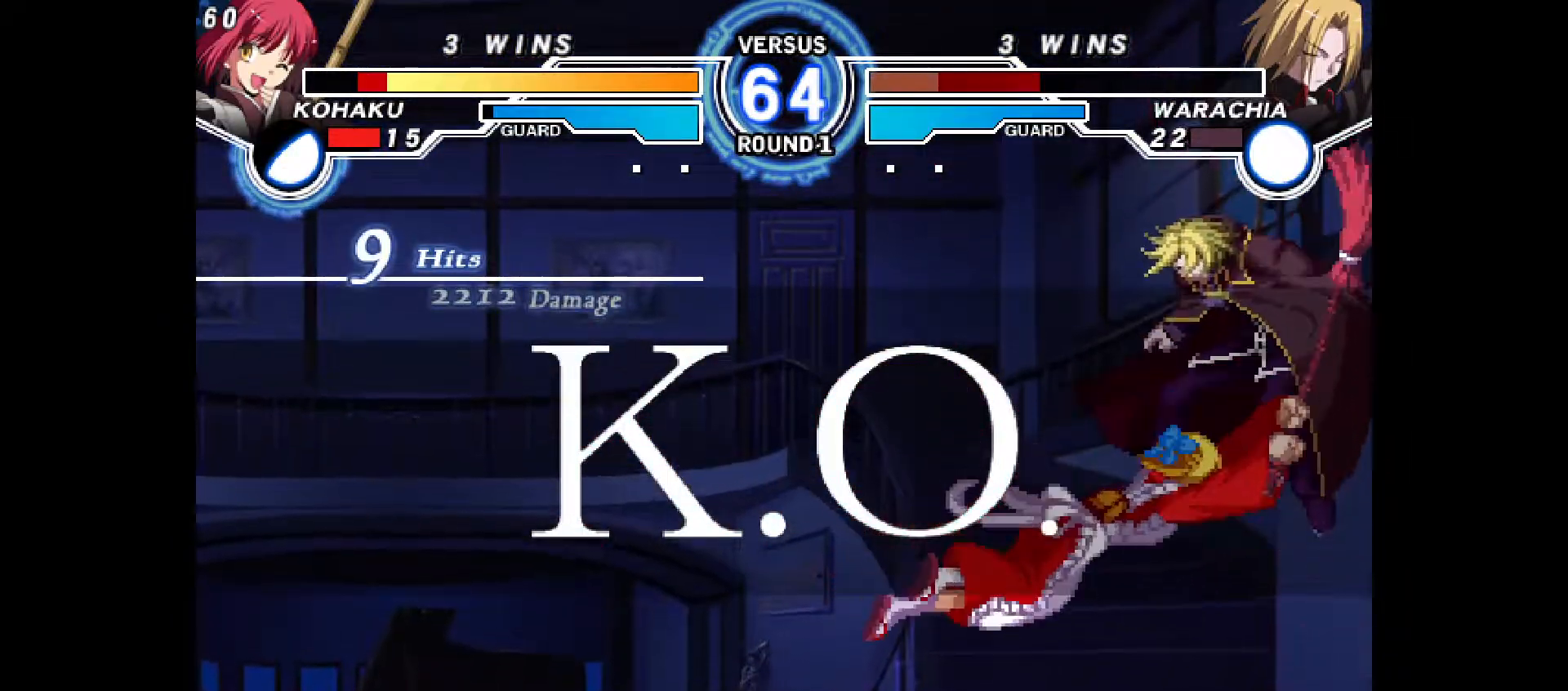
{"dt_ms": 500, "buttons": [], "events": []}
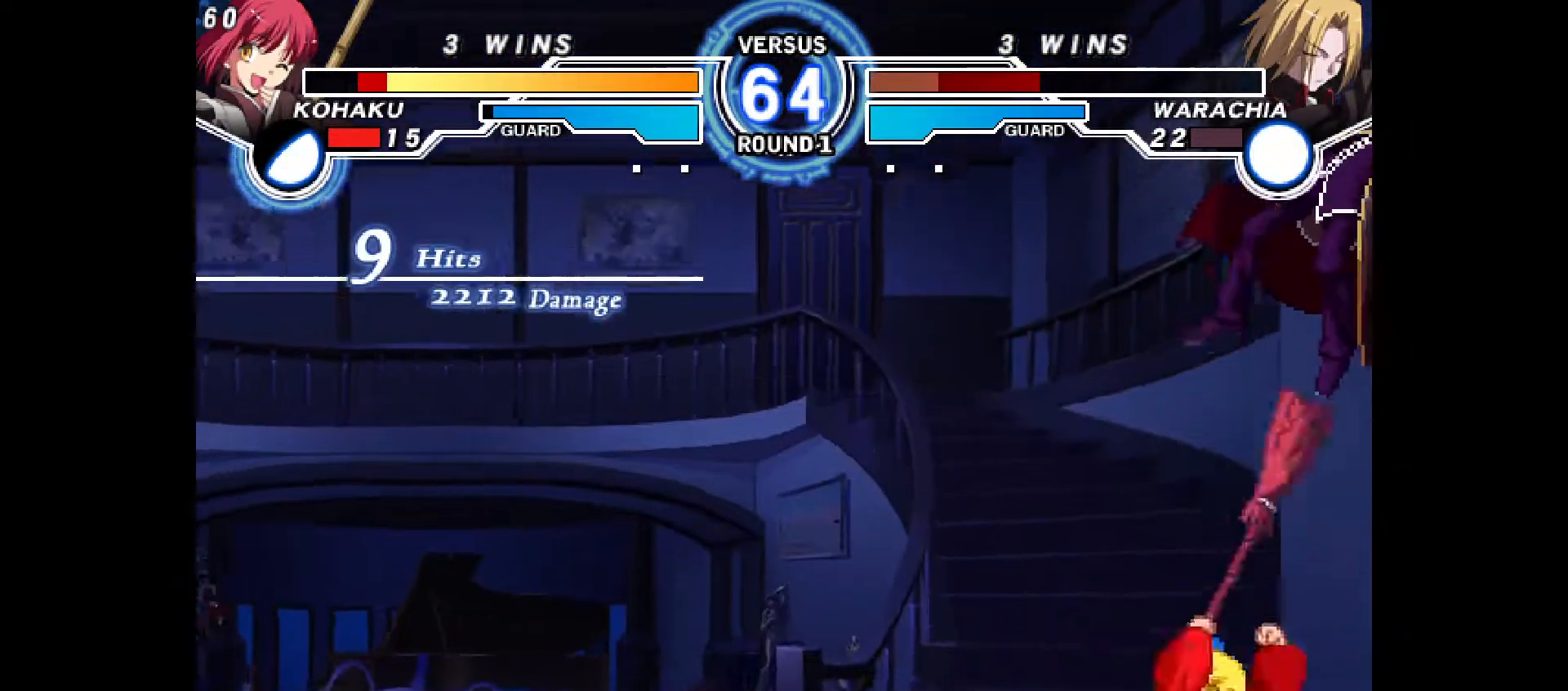
{"dt_ms": 500, "buttons": [], "events": []}
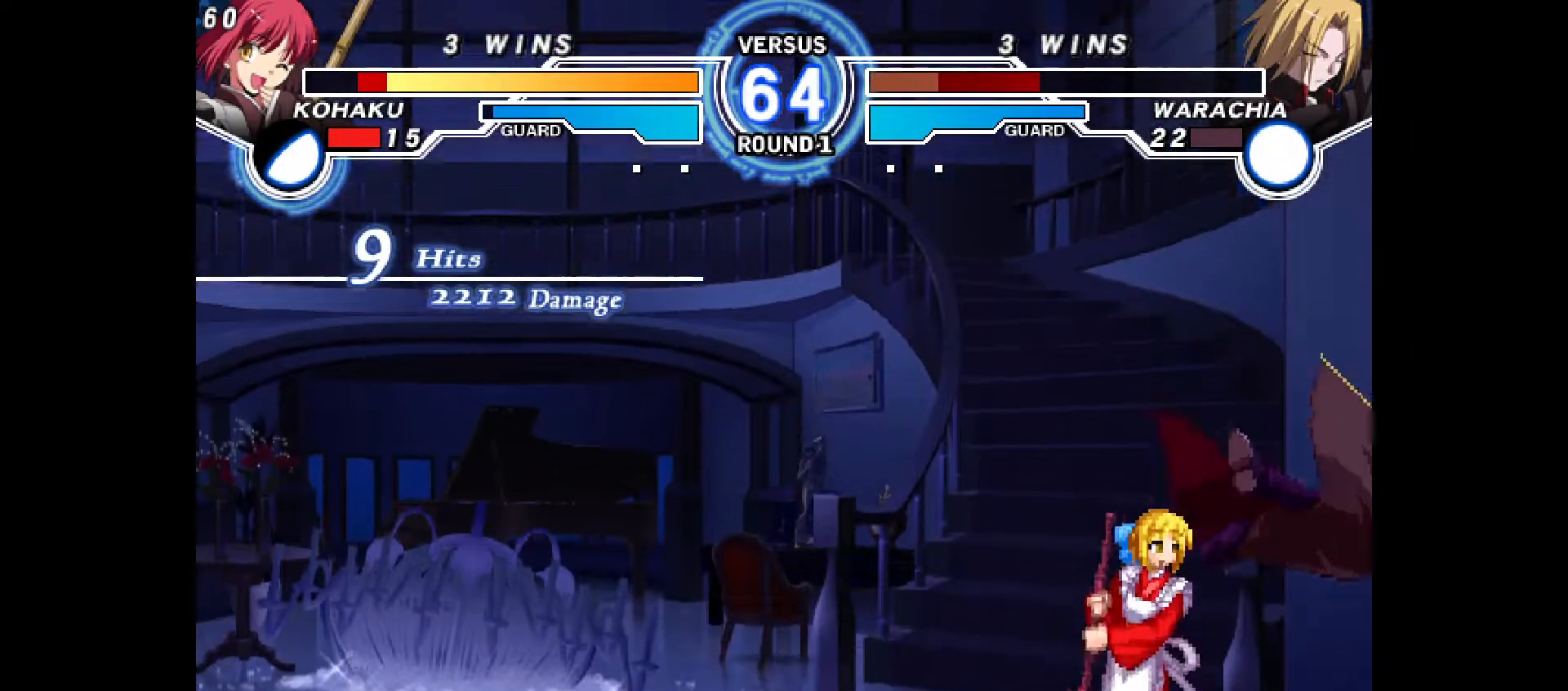
{"dt_ms": 500, "buttons": [], "events": [[333, "CROSS", "down"], [450, "CROSS", "up"]]}
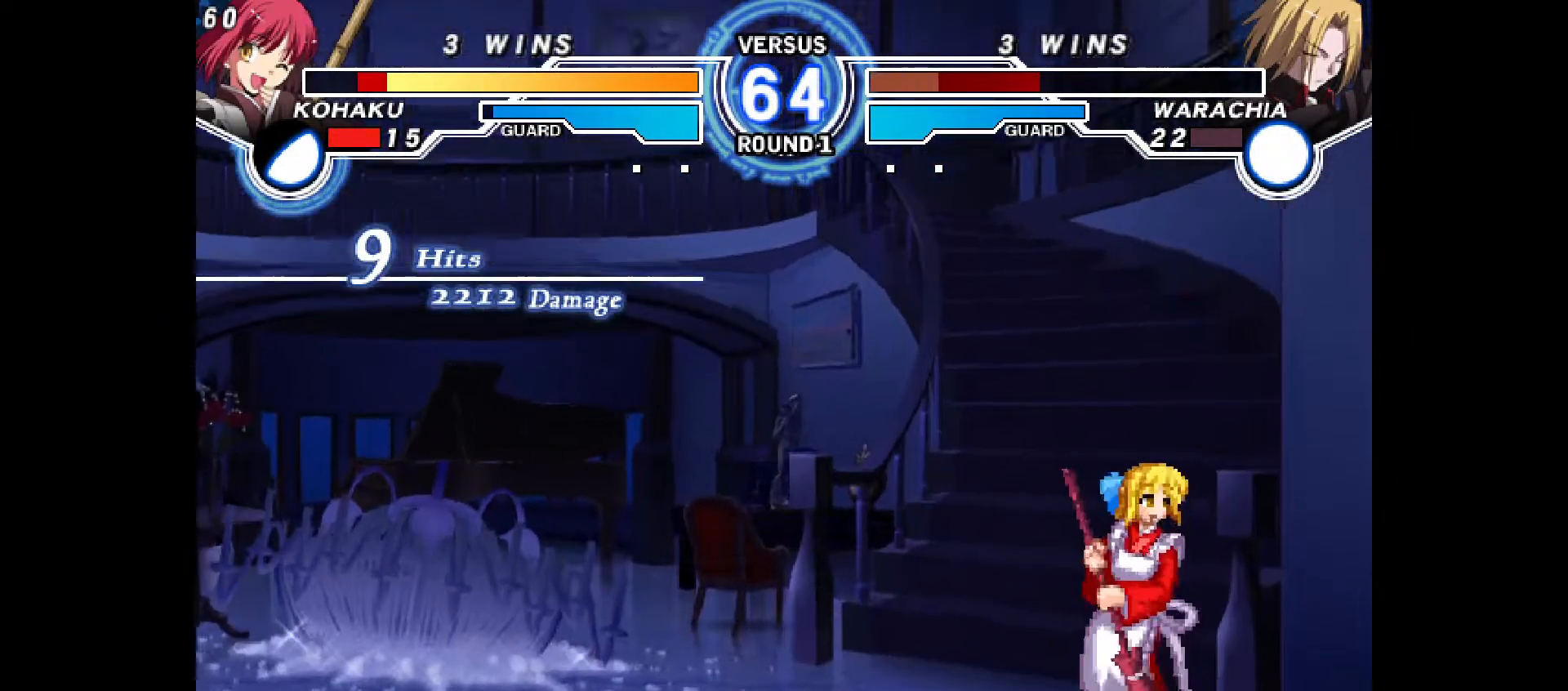
{"dt_ms": 500, "buttons": [], "events": [[33, "CROSS", "down"], [133, "CROSS", "up"], [183, "CROSS", "down"], [267, "CROSS", "up"], [383, "CROSS", "down"], [417, "CROSS", "up"]]}
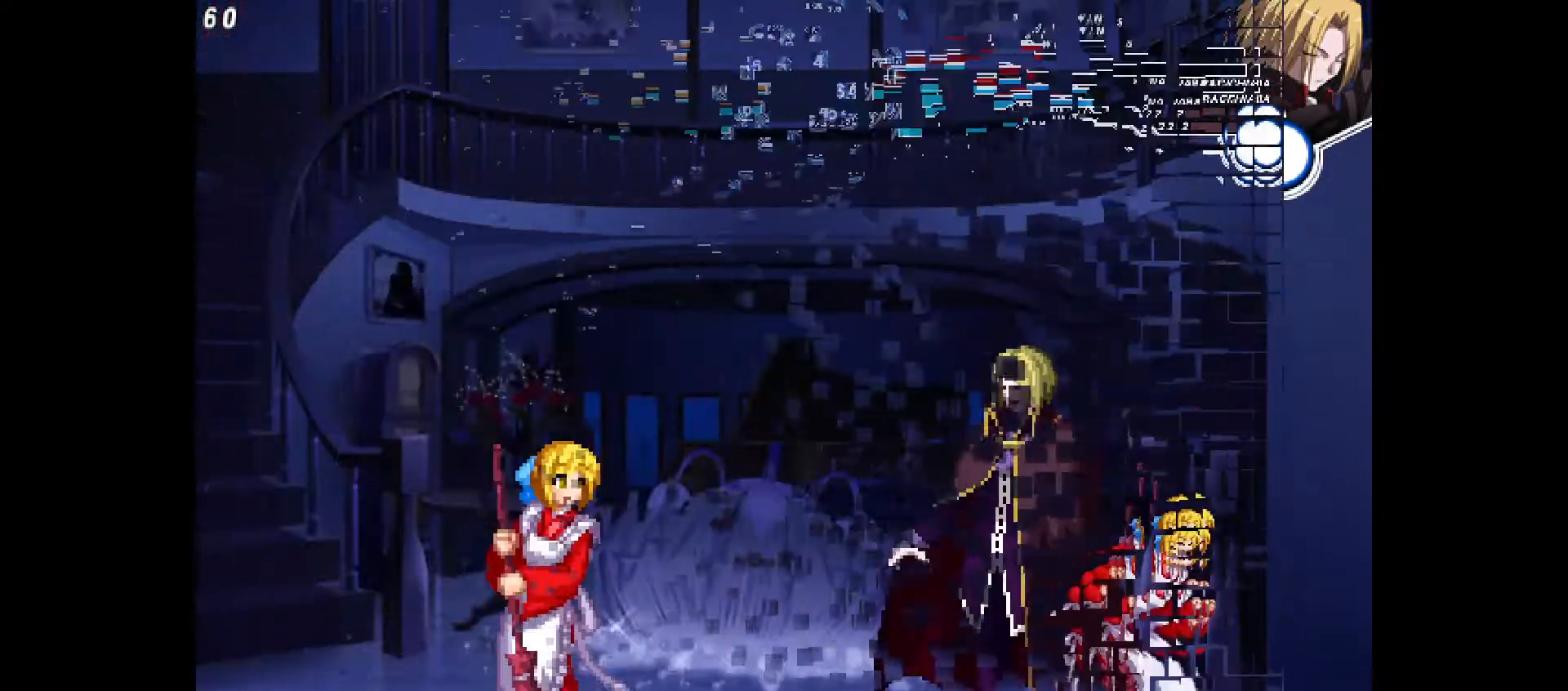
{"dt_ms": 500, "buttons": [], "events": []}
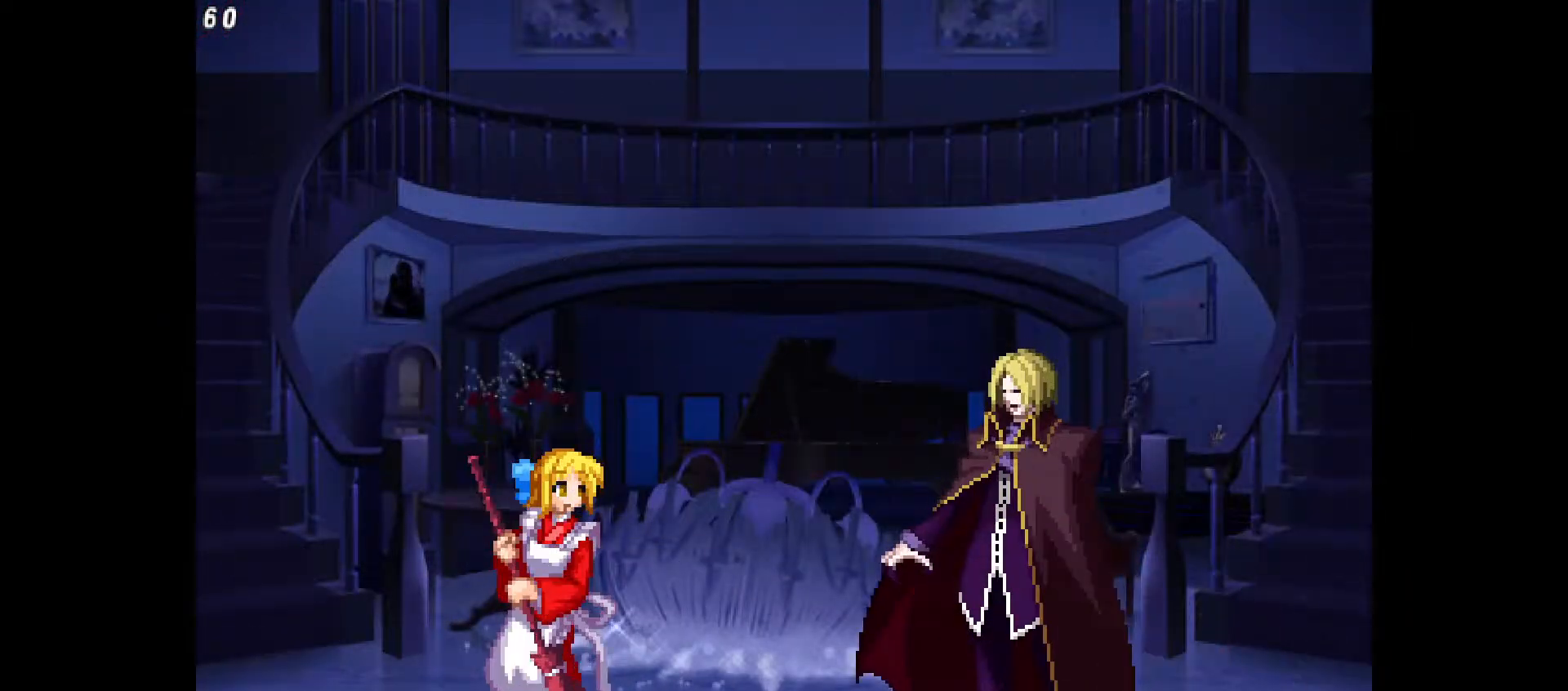
{"dt_ms": 500, "buttons": [], "events": []}
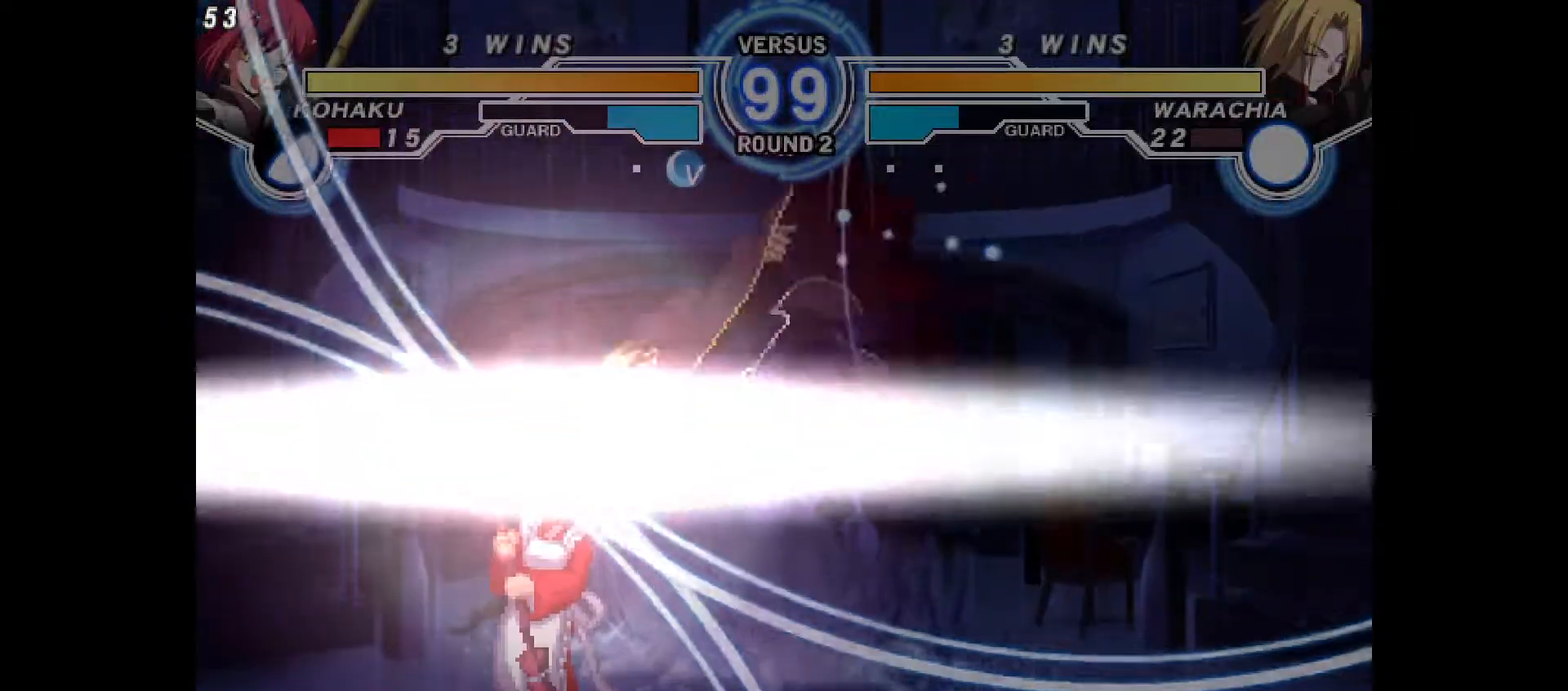
{"dt_ms": 500, "buttons": ["DPAD_LEFT"], "events": [[300, "DPAD_LEFT", "down"]]}
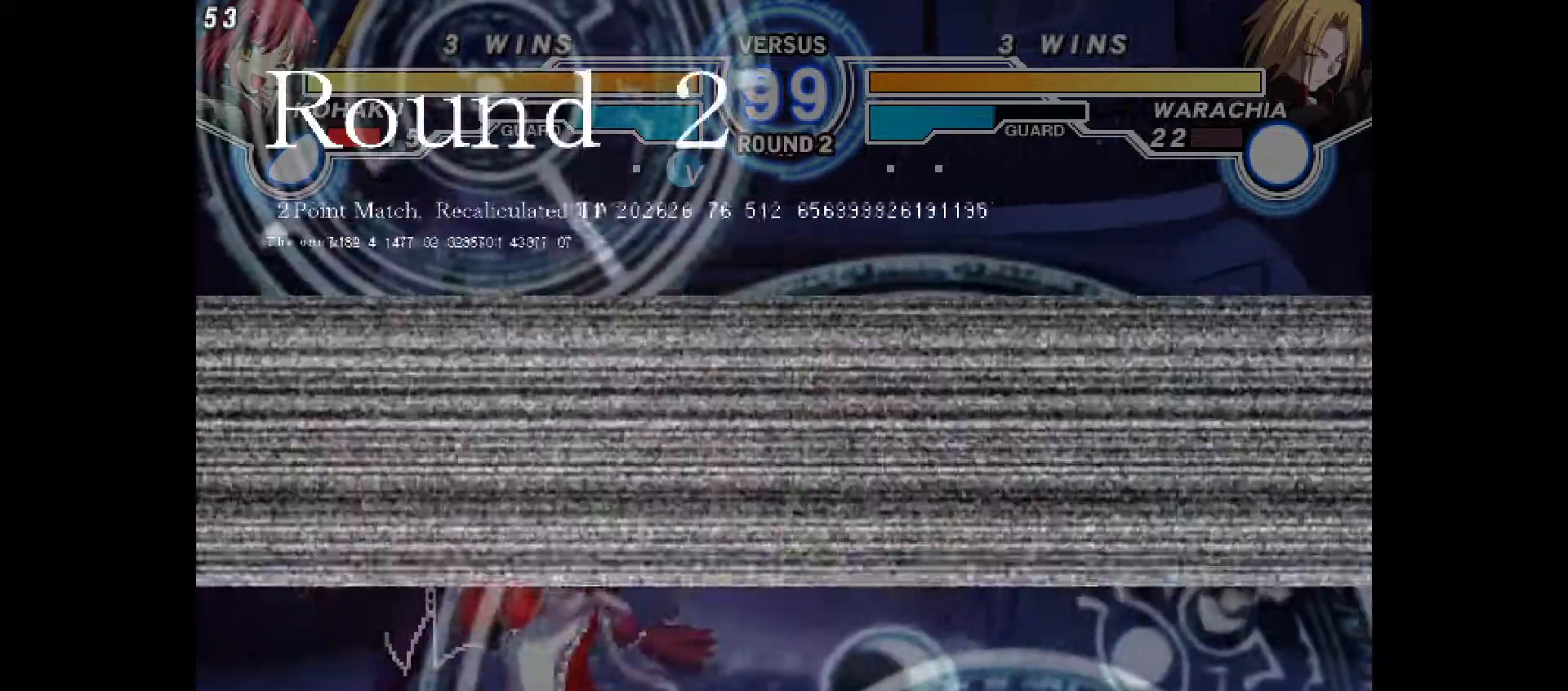
{"dt_ms": 500, "buttons": [], "events": [[83, "TRIANGLE", "down"], [150, "TRIANGLE", "up"], [300, "DPAD_LEFT", "up"], [333, "DPAD_UP", "down"], [500, "DPAD_UP", "up"]]}
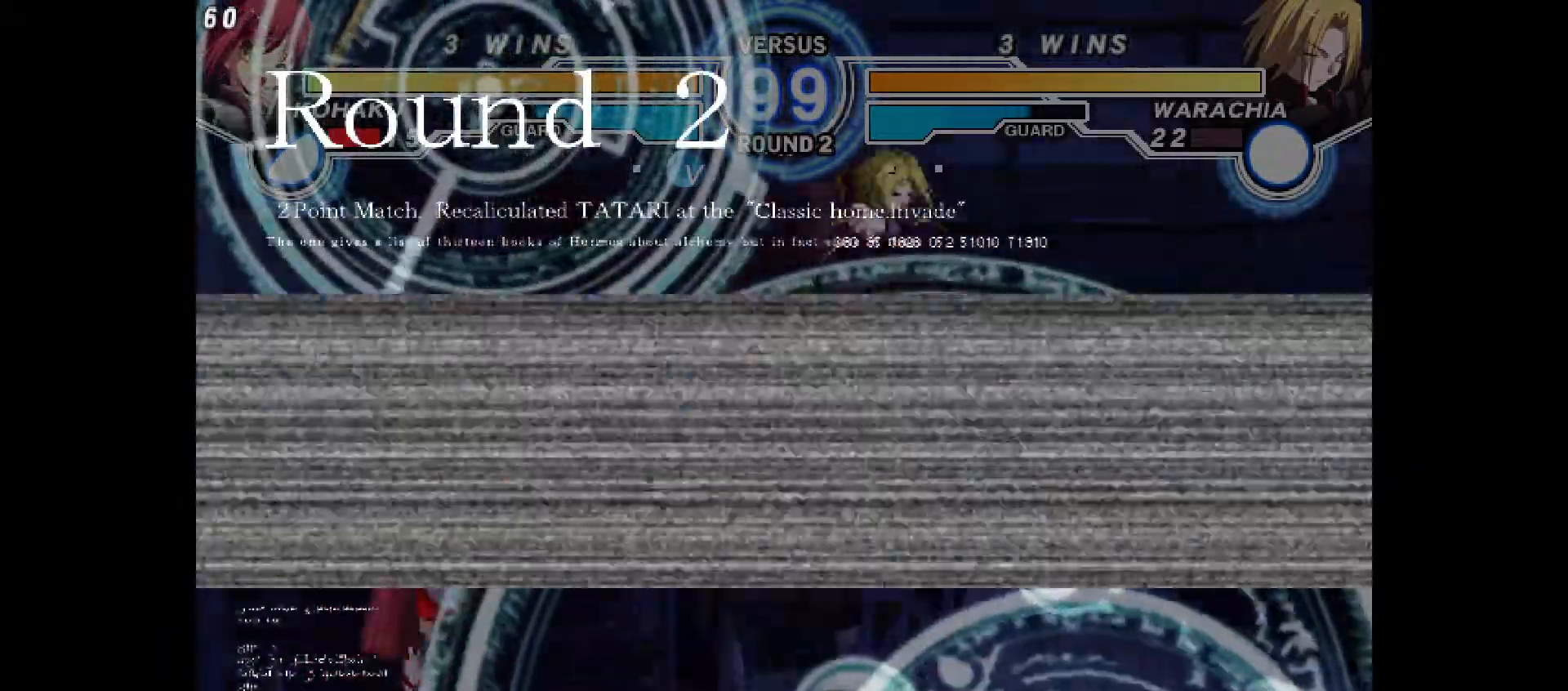
{"dt_ms": 500, "buttons": ["DPAD_RIGHT"], "events": [[33, "DPAD_RIGHT", "down"]]}
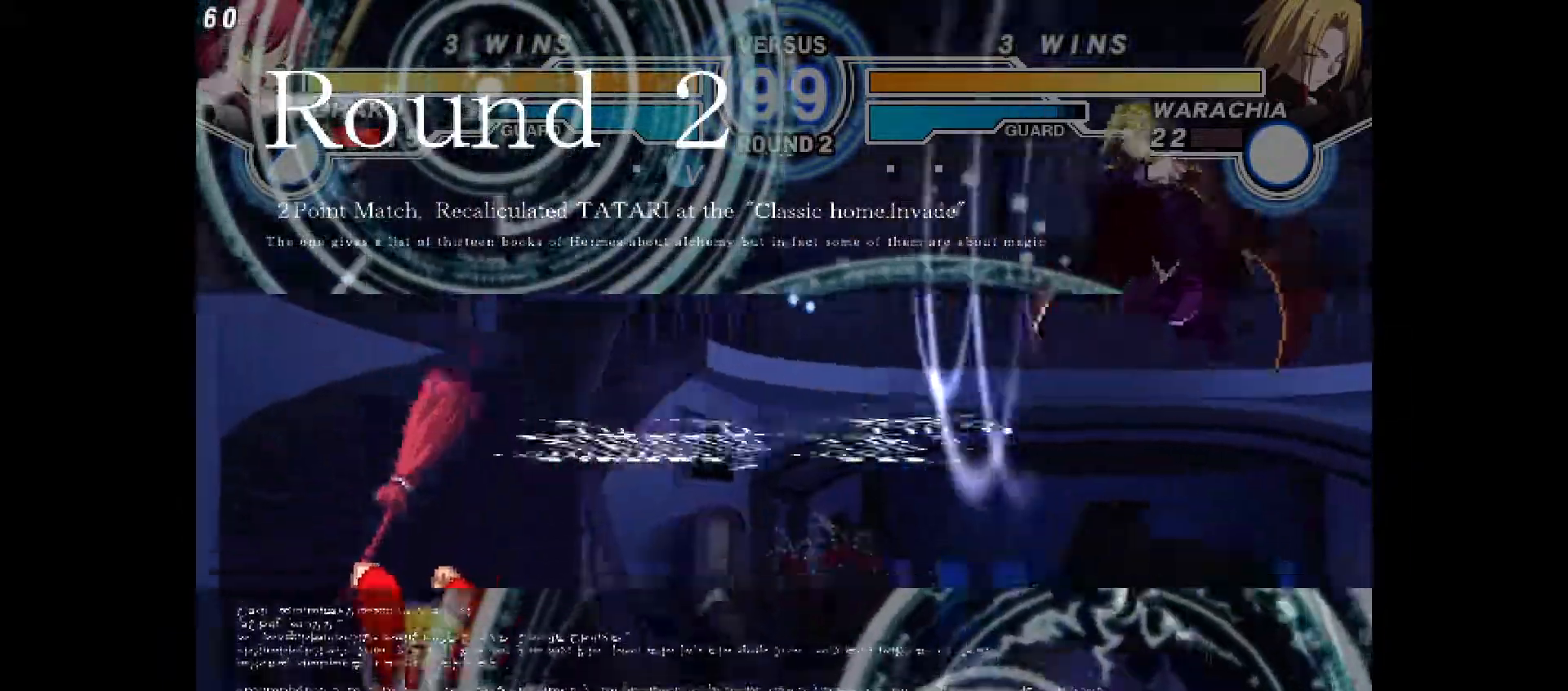
{"dt_ms": 1000, "buttons": ["DPAD_RIGHT"]}
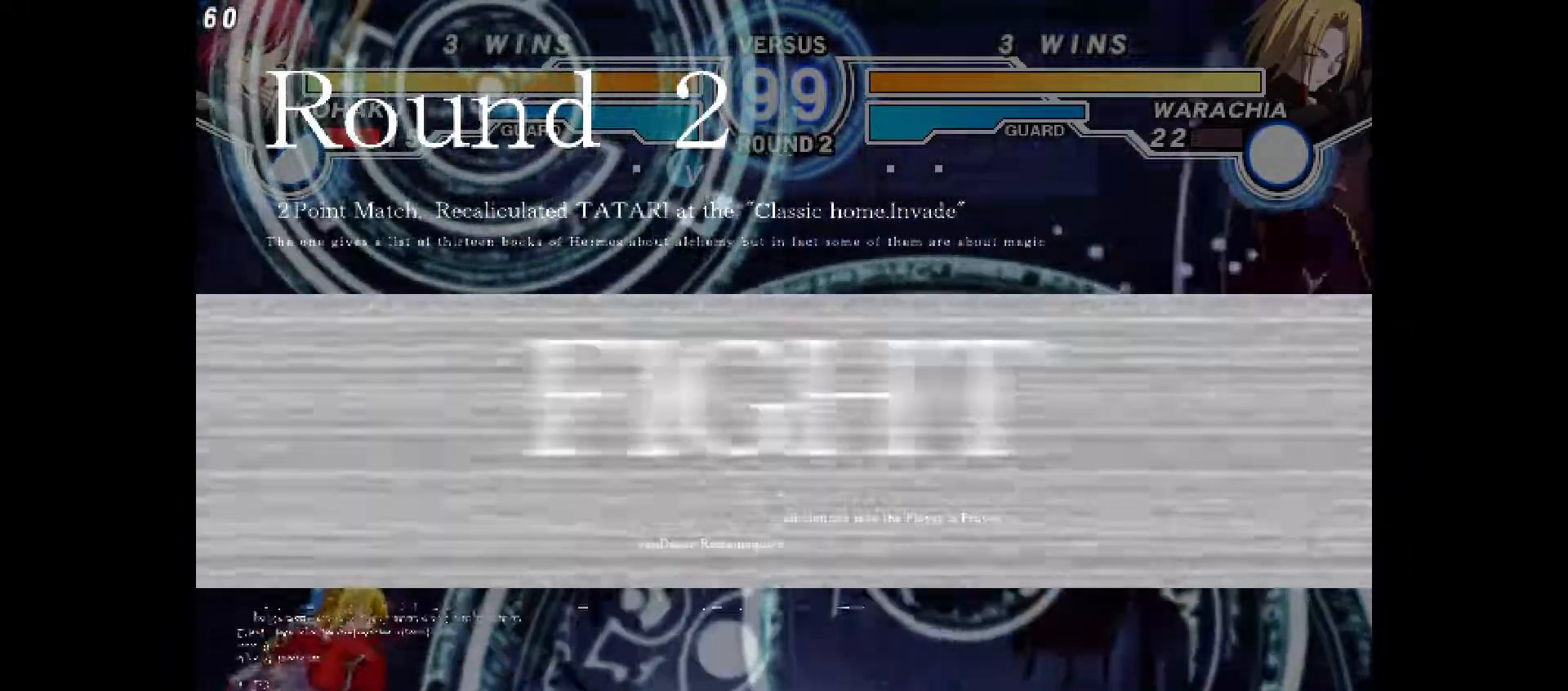
{"dt_ms": 500, "buttons": ["DPAD_LEFT"], "events": [[267, "DPAD_RIGHT", "up"], [300, "DPAD_LEFT", "down"], [333, "R1", "down"], [383, "R1", "up"]]}
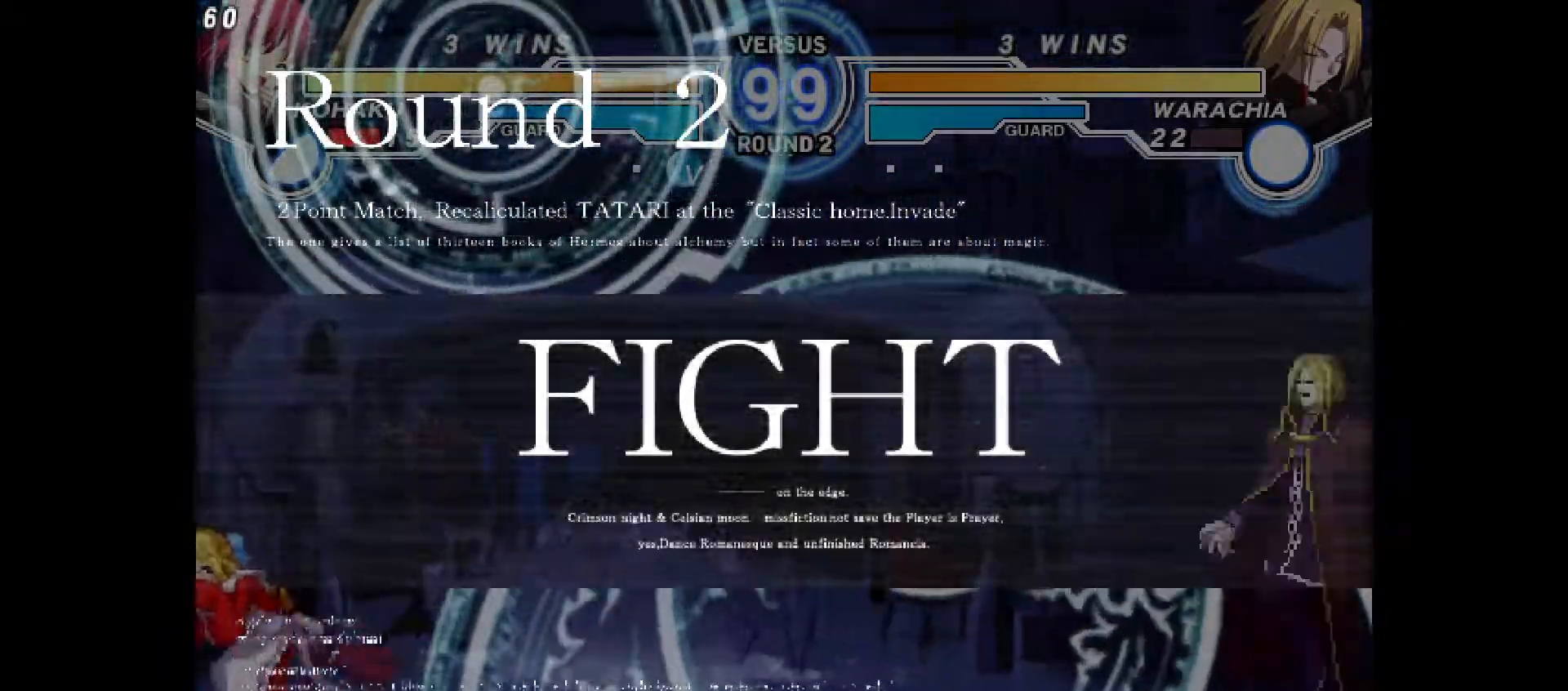
{"dt_ms": 500, "buttons": ["DPAD_RIGHT"], "events": [[33, "DPAD_UP", "down"], [67, "TRIANGLE", "down"], [100, "DPAD_LEFT", "up"], [100, "DPAD_RIGHT", "down"], [117, "DPAD_UP", "up"], [117, "R2", "down"], [167, "R2", "up"], [217, "TRIANGLE", "up"]]}
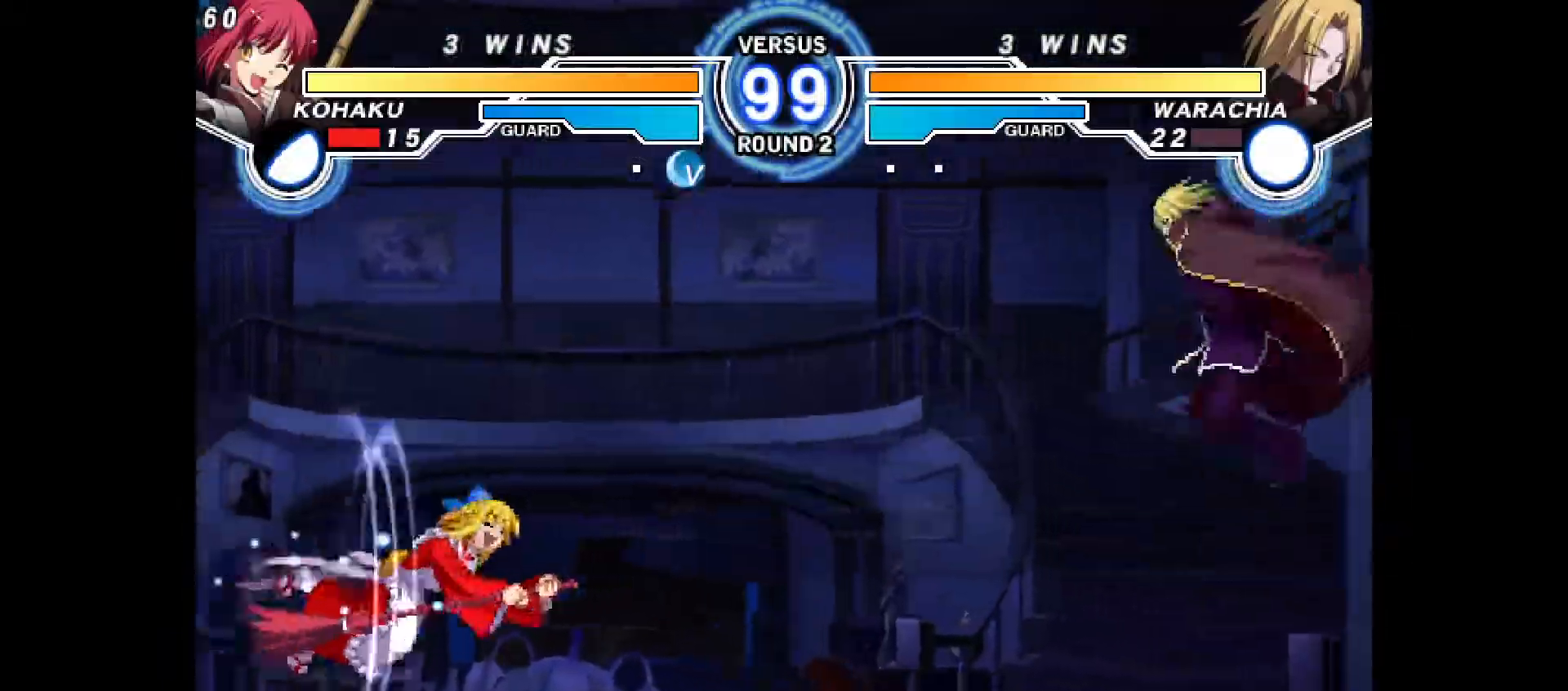
{"dt_ms": 1000, "buttons": ["DPAD_LEFT"]}
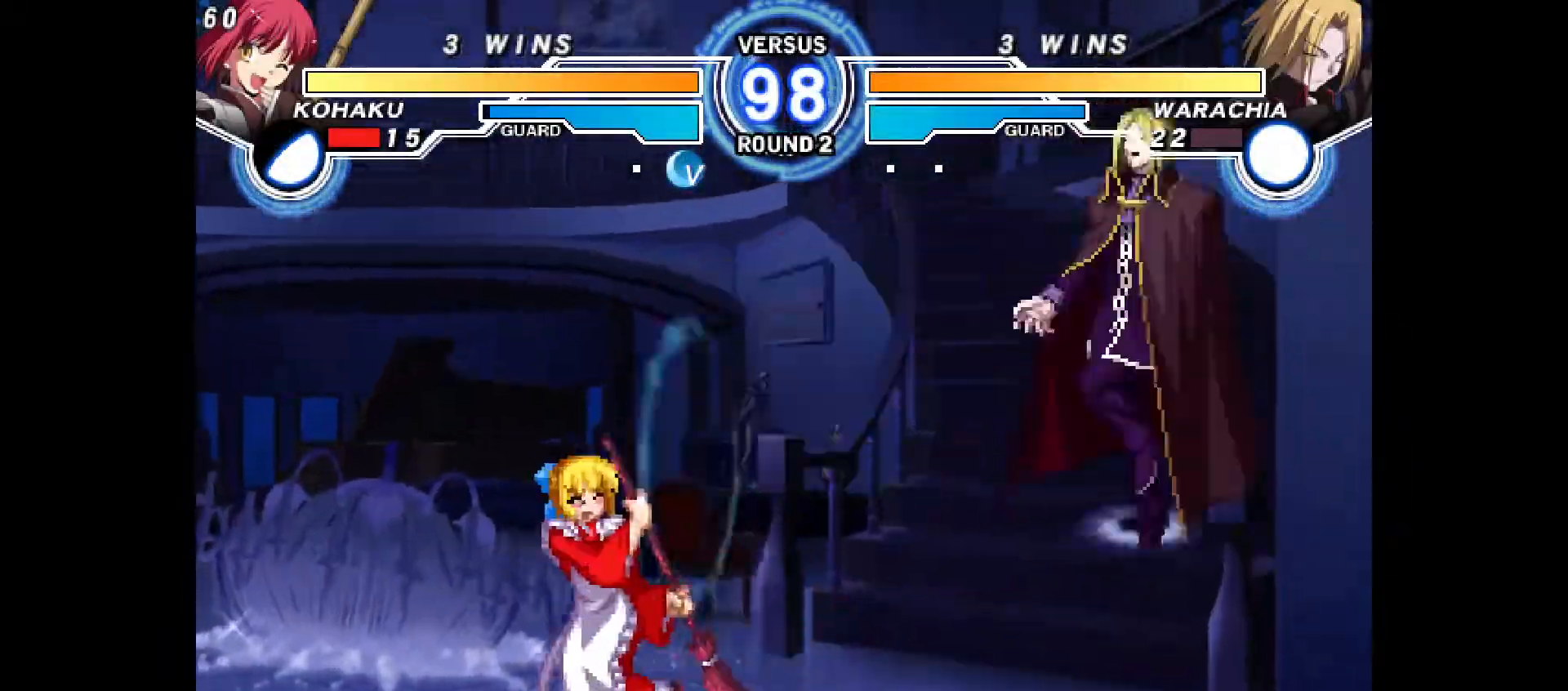
{"dt_ms": 500, "buttons": ["DPAD_LEFT"], "events": []}
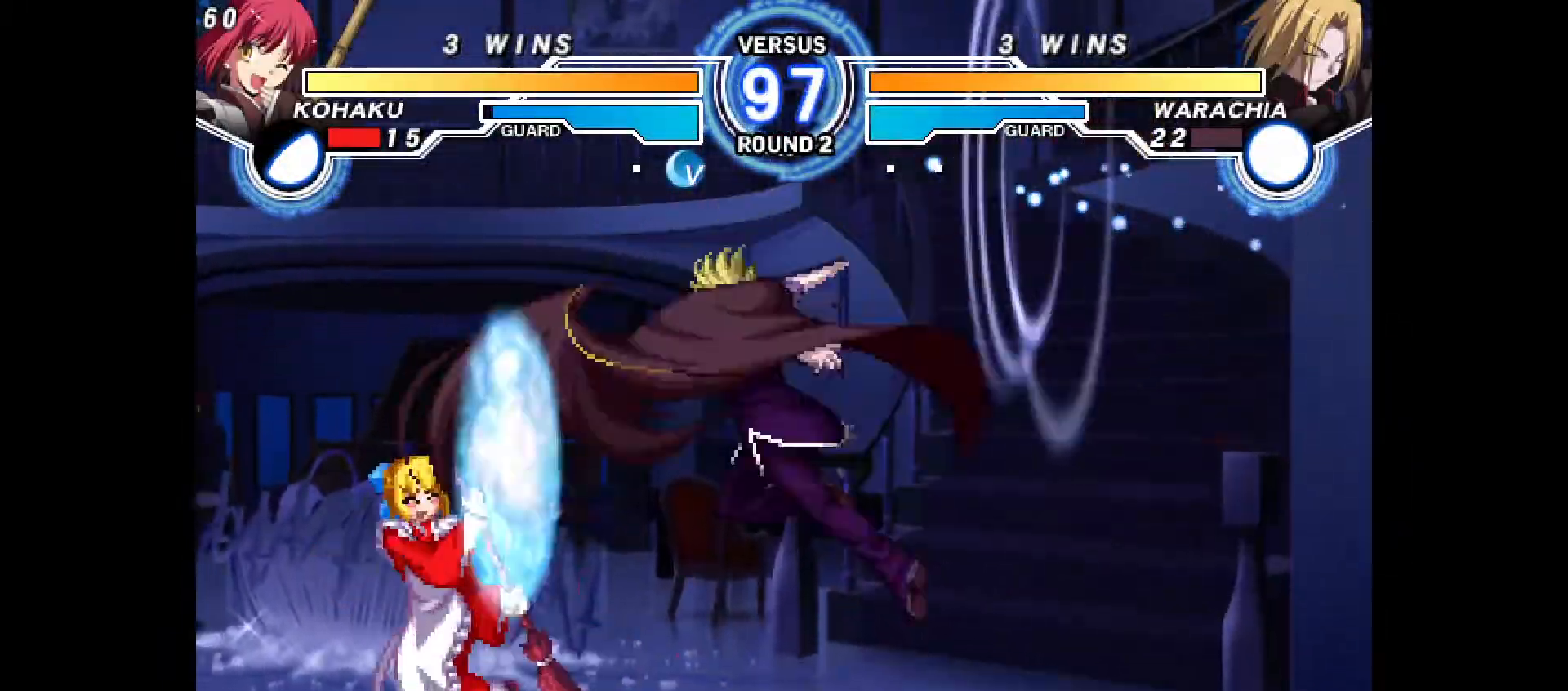
{"dt_ms": 500, "buttons": ["DPAD_DOWN", "DPAD_LEFT"], "events": [[133, "CROSS", "down"], [200, "CROSS", "up"], [217, "DPAD_DOWN", "down"]]}
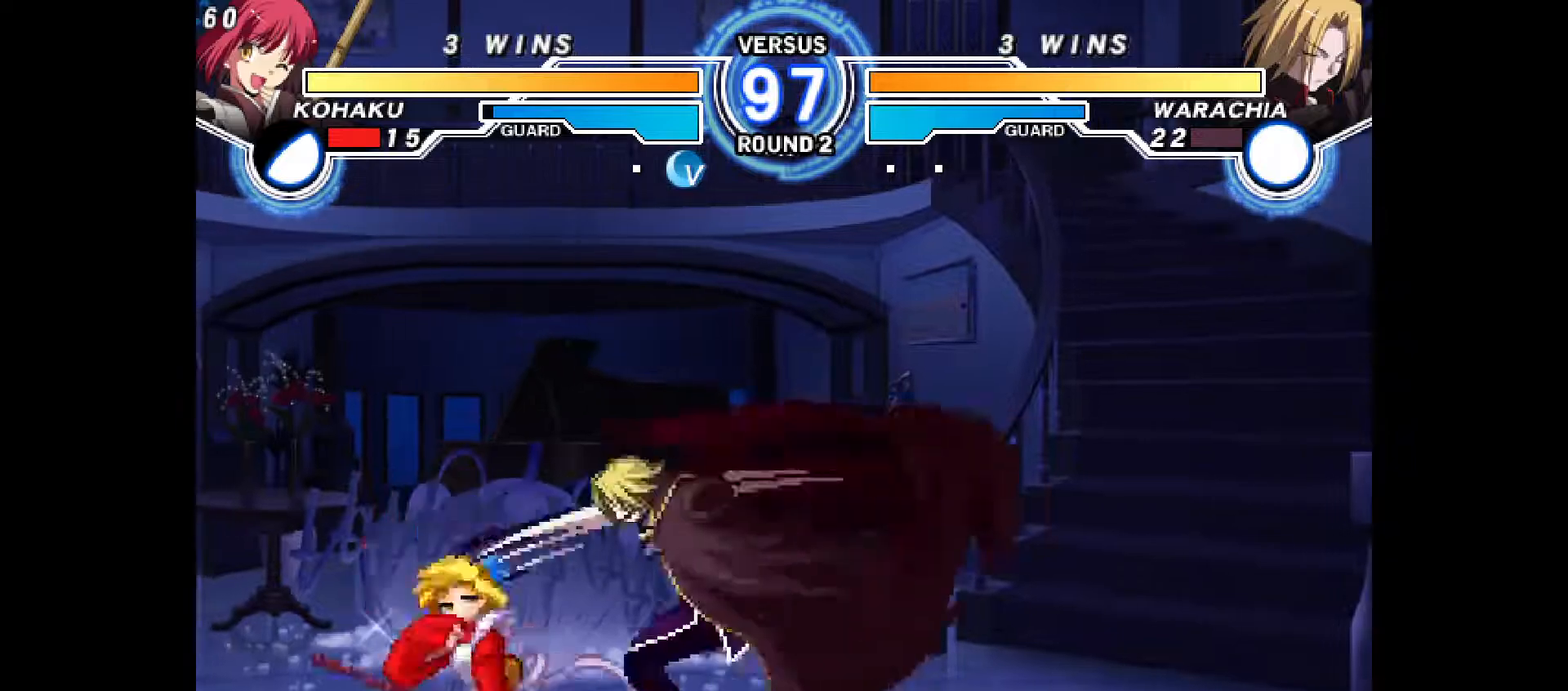
{"dt_ms": 500, "buttons": ["DPAD_LEFT"], "events": [[300, "DPAD_LEFT", "up"], [400, "DPAD_LEFT", "down"], [417, "DPAD_DOWN", "up"], [417, "R1", "down"], [483, "R1", "up"]]}
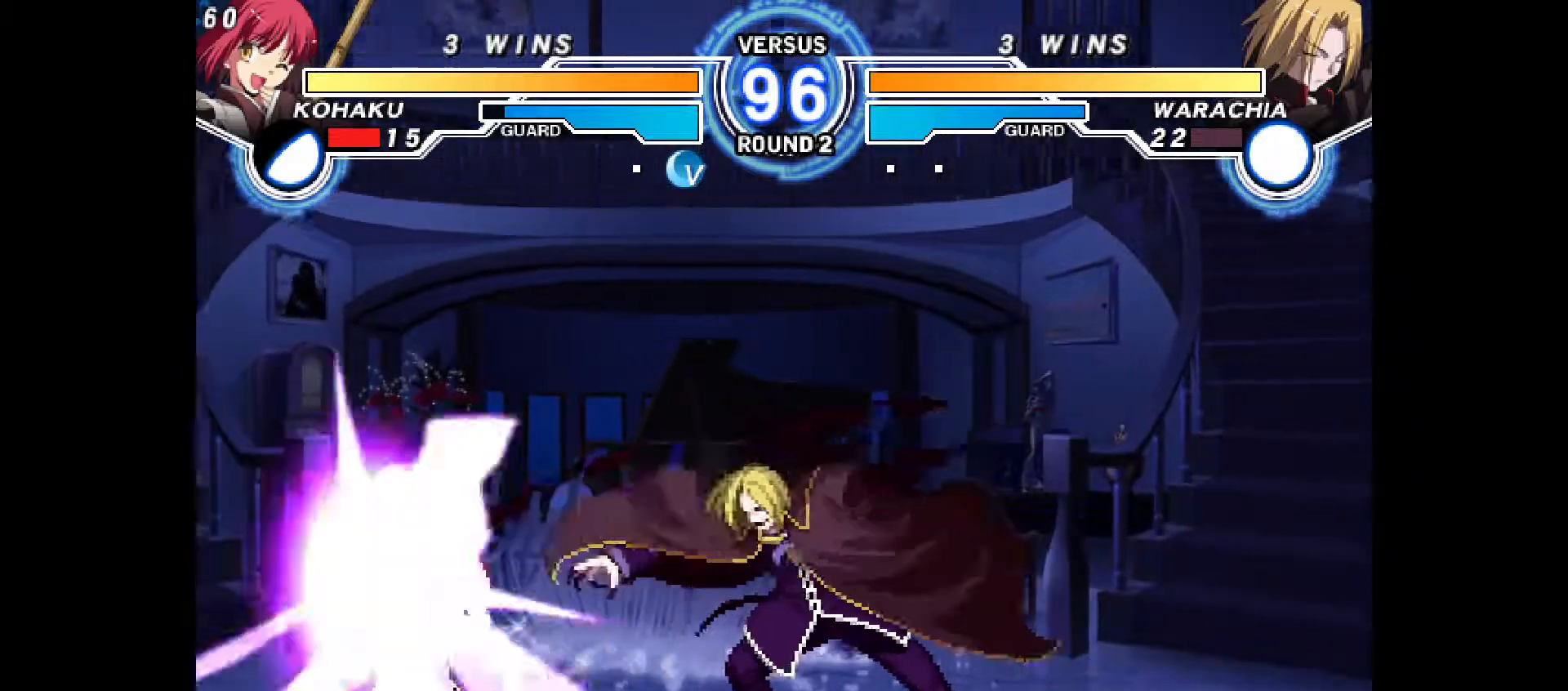
{"dt_ms": 500, "buttons": [], "events": [[267, "L2", "down"], [350, "L2", "up"], [467, "DPAD_LEFT", "up"]]}
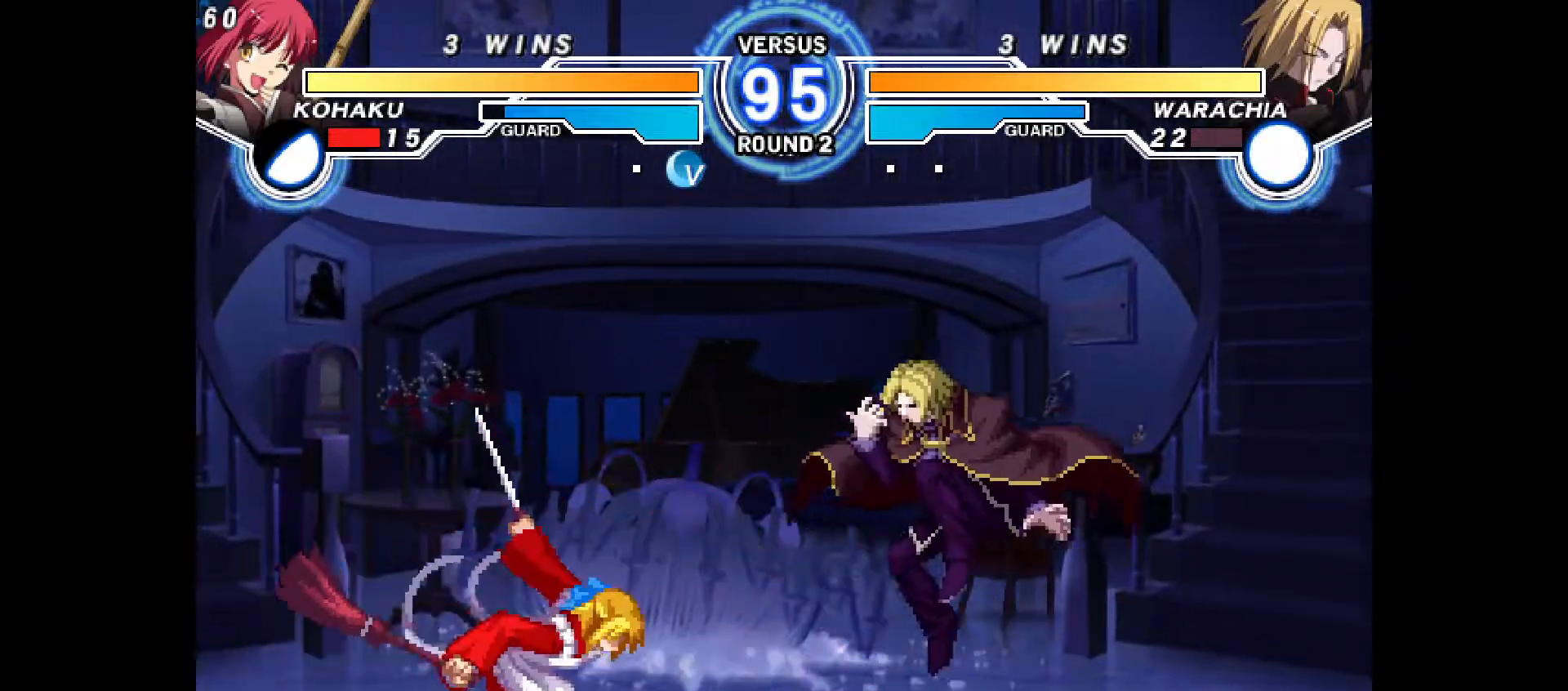
{"dt_ms": 500, "buttons": ["DPAD_LEFT"], "events": [[217, "DPAD_LEFT", "down"]]}